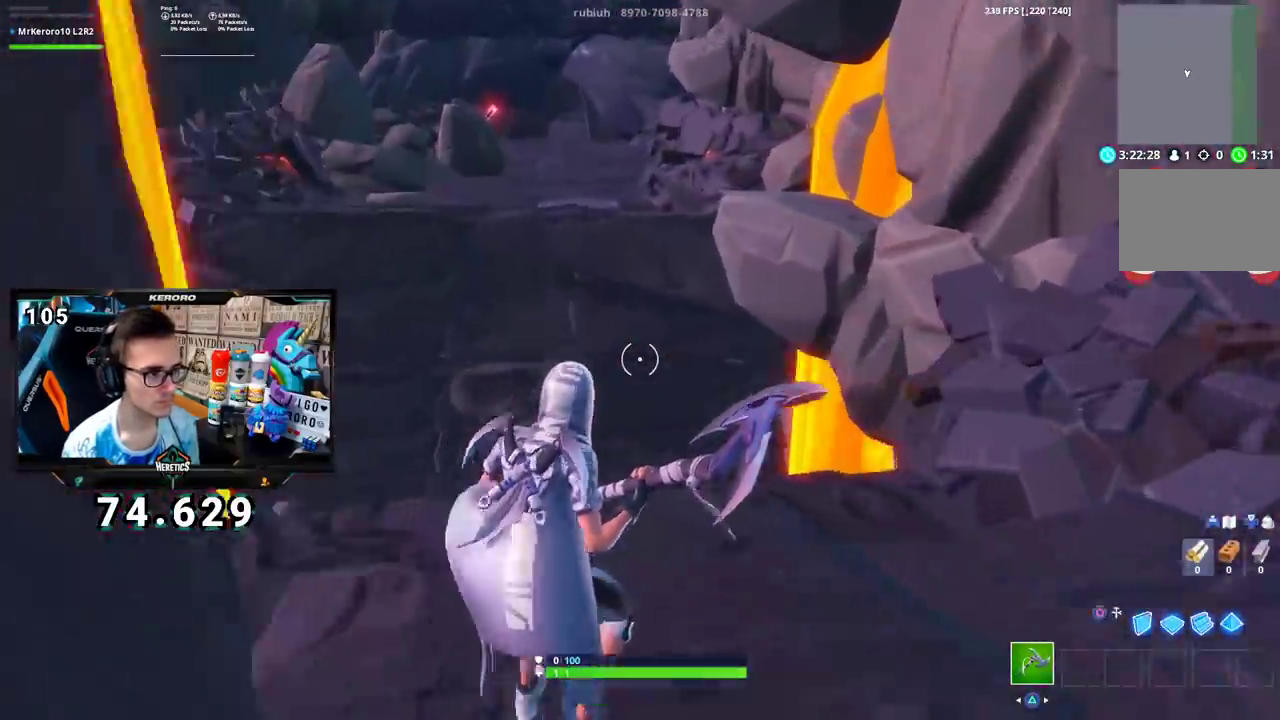
Gameplay with a controller (PlayStation layout); each line is a JSON object with the inputs held at the frame after it. "events" lists button and stick changes between this image and that frame as [ms after this image, input, new state], when the widget could be followed in between. Not read: L1 R1.
{"buttons": [], "left_stick": "right", "right_stick": "center"}
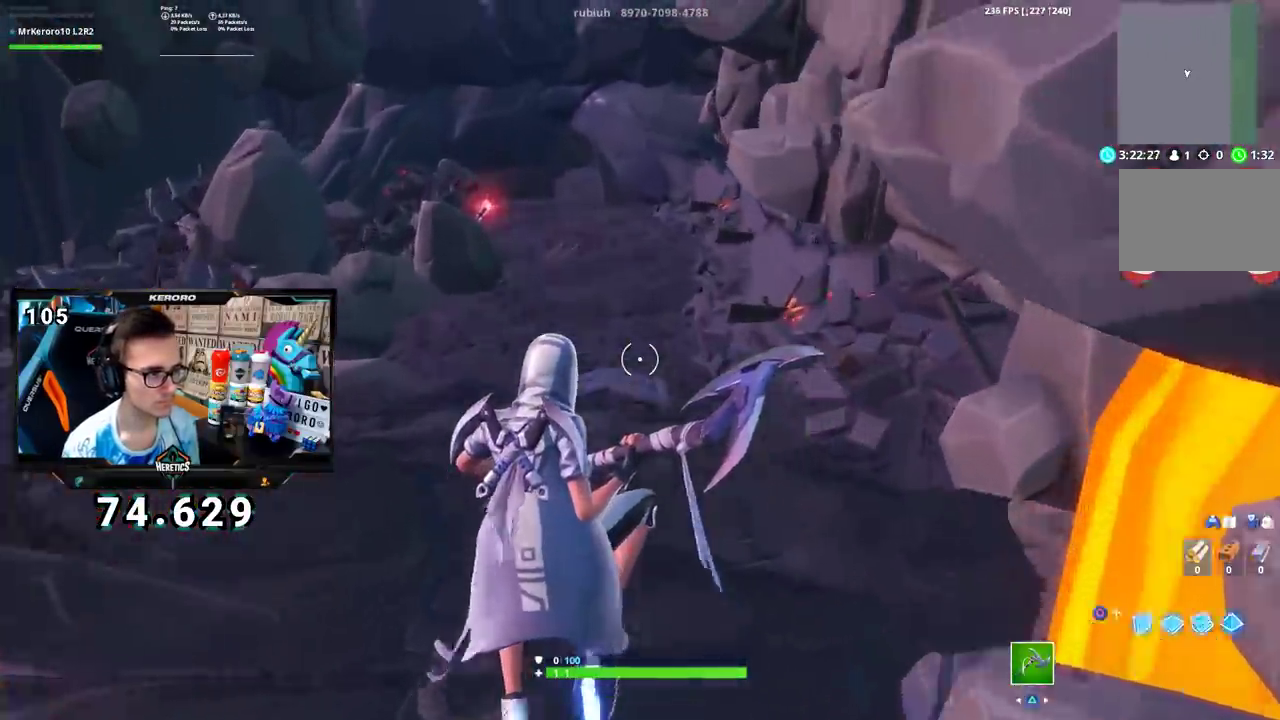
{"buttons": [], "left_stick": "left", "right_stick": "center", "events": [[350, "left_stick", "center"], [450, "left_stick", "left"]]}
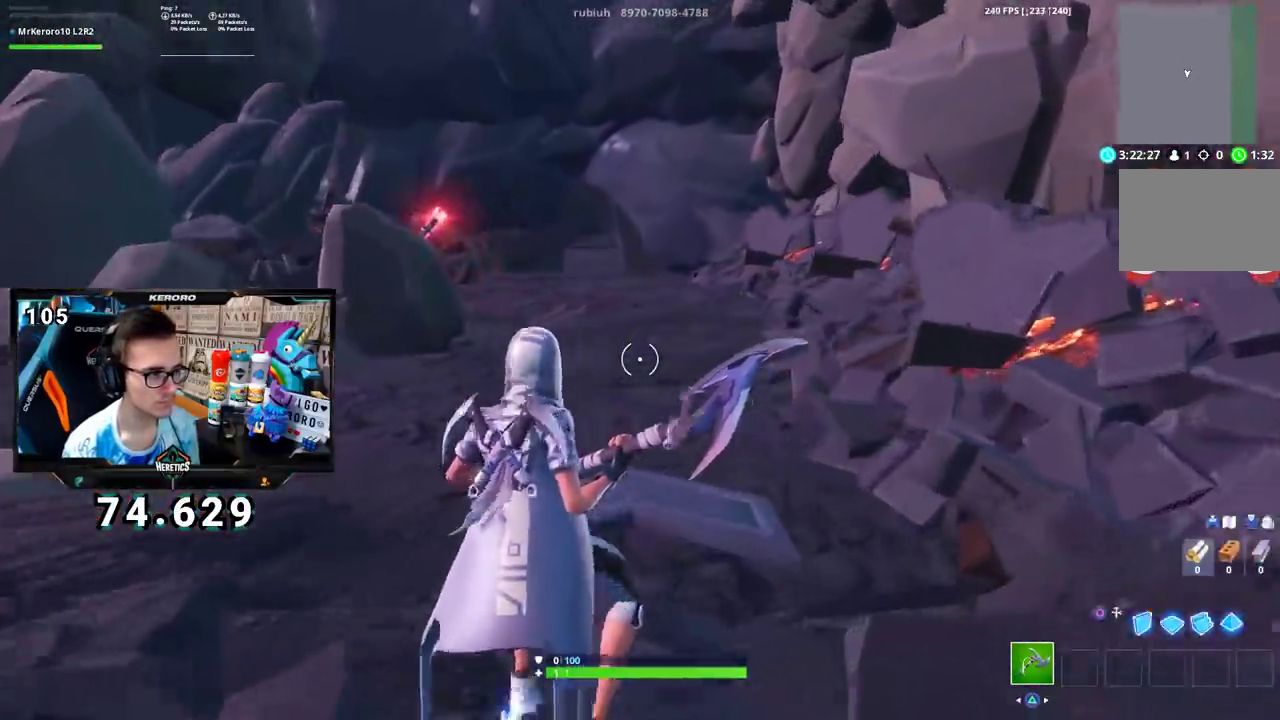
{"buttons": [], "left_stick": "center", "right_stick": "center", "events": [[50, "left_stick", "center"]]}
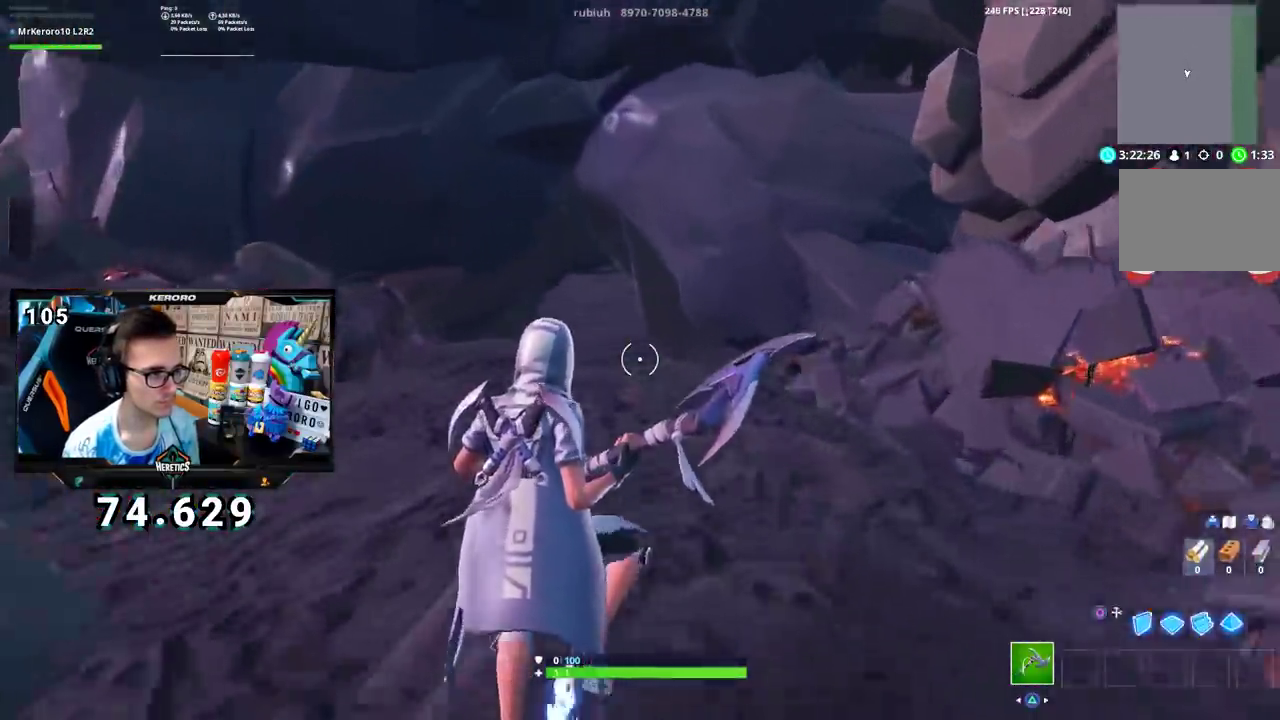
{"buttons": ["CROSS"], "left_stick": "center", "right_stick": "center", "events": [[166, "R3", "down"], [283, "R3", "up"], [300, "left_stick", "up-right"], [417, "left_stick", "center"], [483, "CROSS", "down"]]}
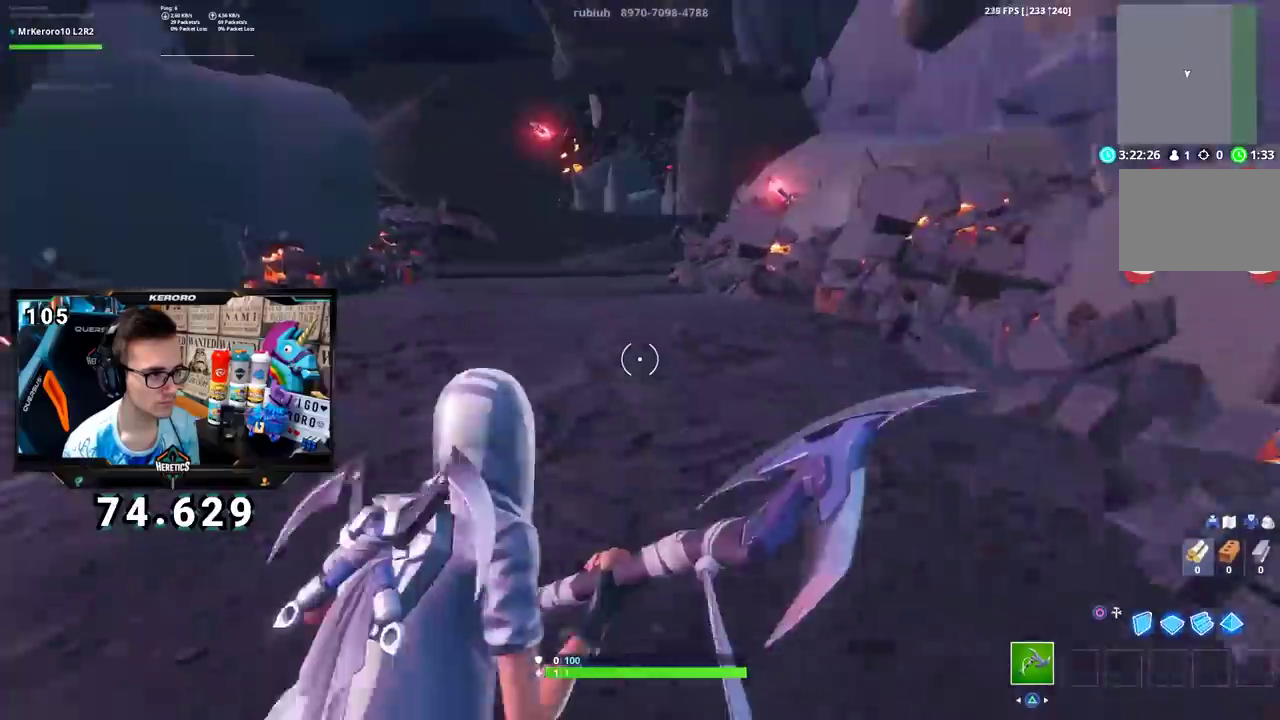
{"buttons": [], "left_stick": "up-right", "right_stick": "center", "events": [[100, "left_stick", "up-right"], [117, "CROSS", "up"], [200, "CROSS", "down"], [350, "CROSS", "up"]]}
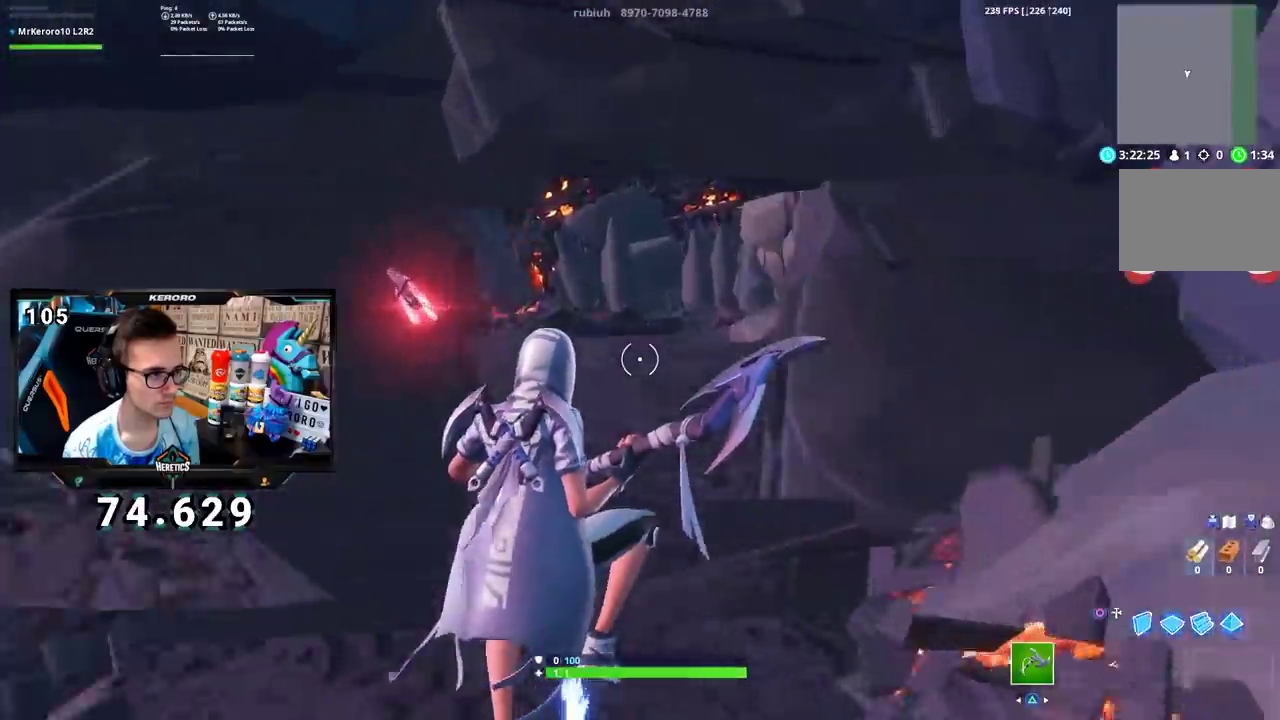
{"buttons": [], "left_stick": "right", "right_stick": "center", "events": [[283, "left_stick", "right"]]}
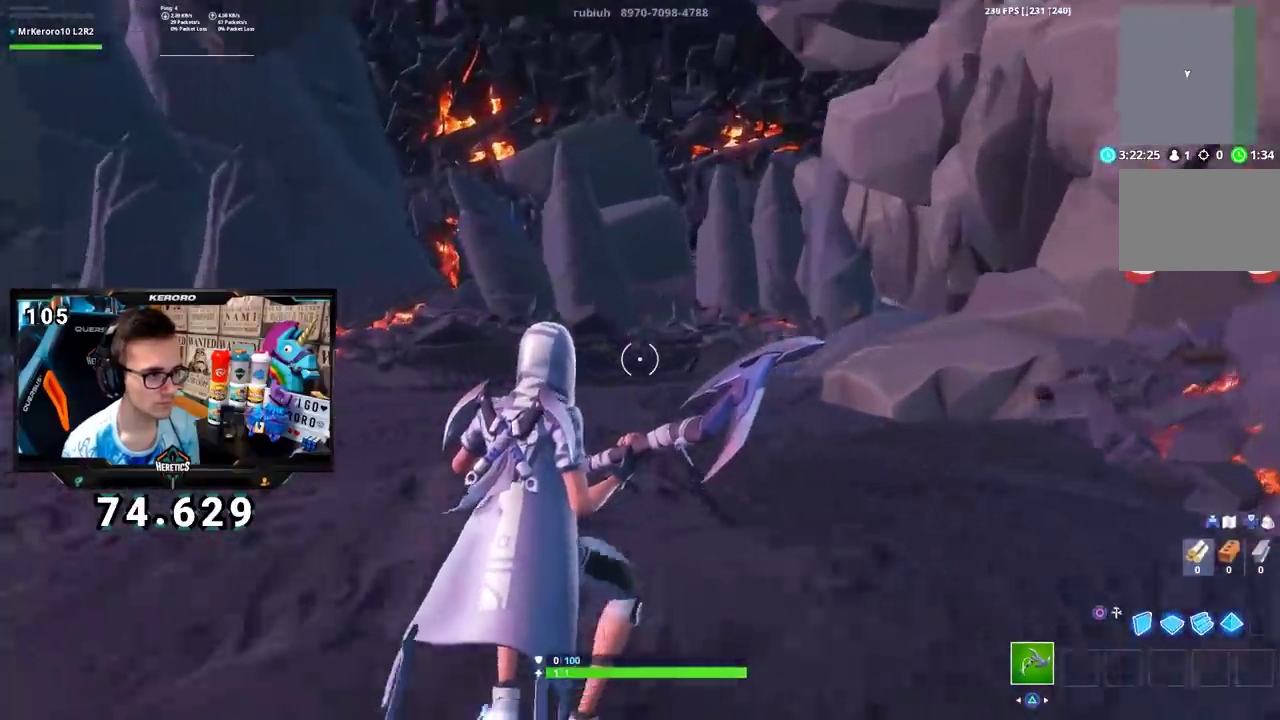
{"buttons": [], "left_stick": "right", "right_stick": "center", "events": [[267, "CROSS", "down"], [501, "CROSS", "up"]]}
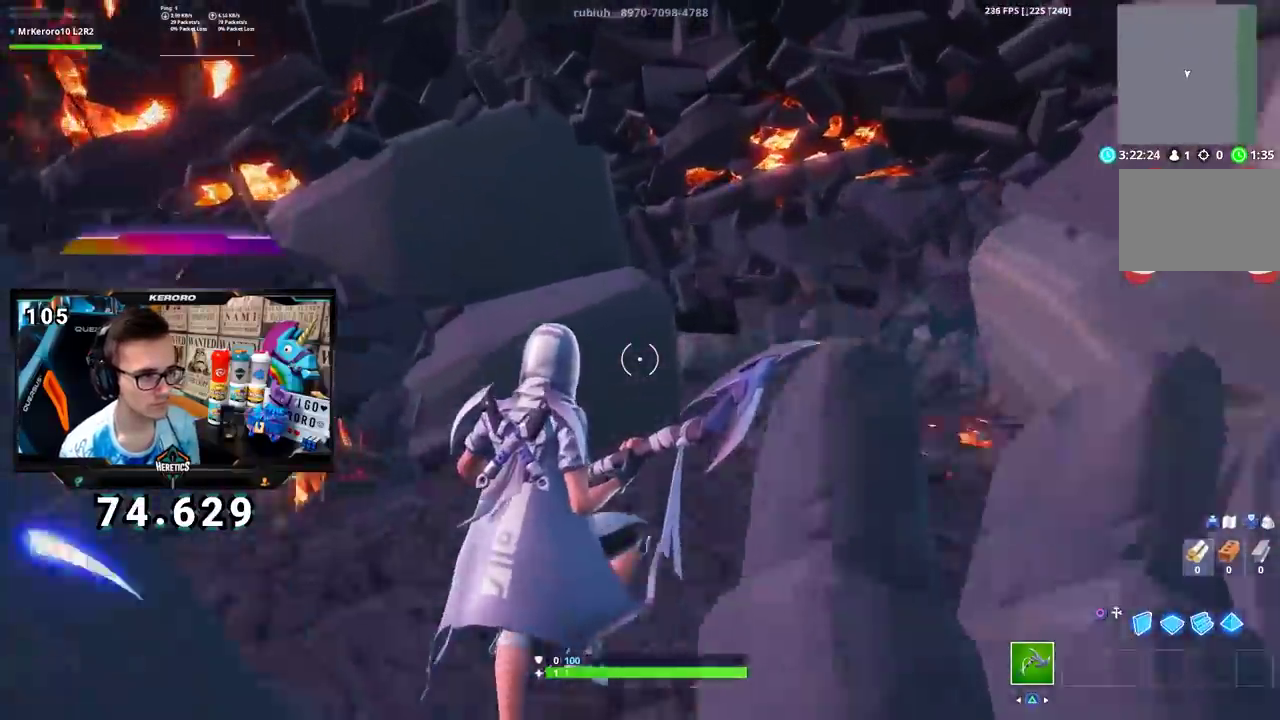
{"buttons": [], "left_stick": "up-left", "right_stick": "down", "events": [[283, "left_stick", "up-left"], [317, "right_stick", "down"]]}
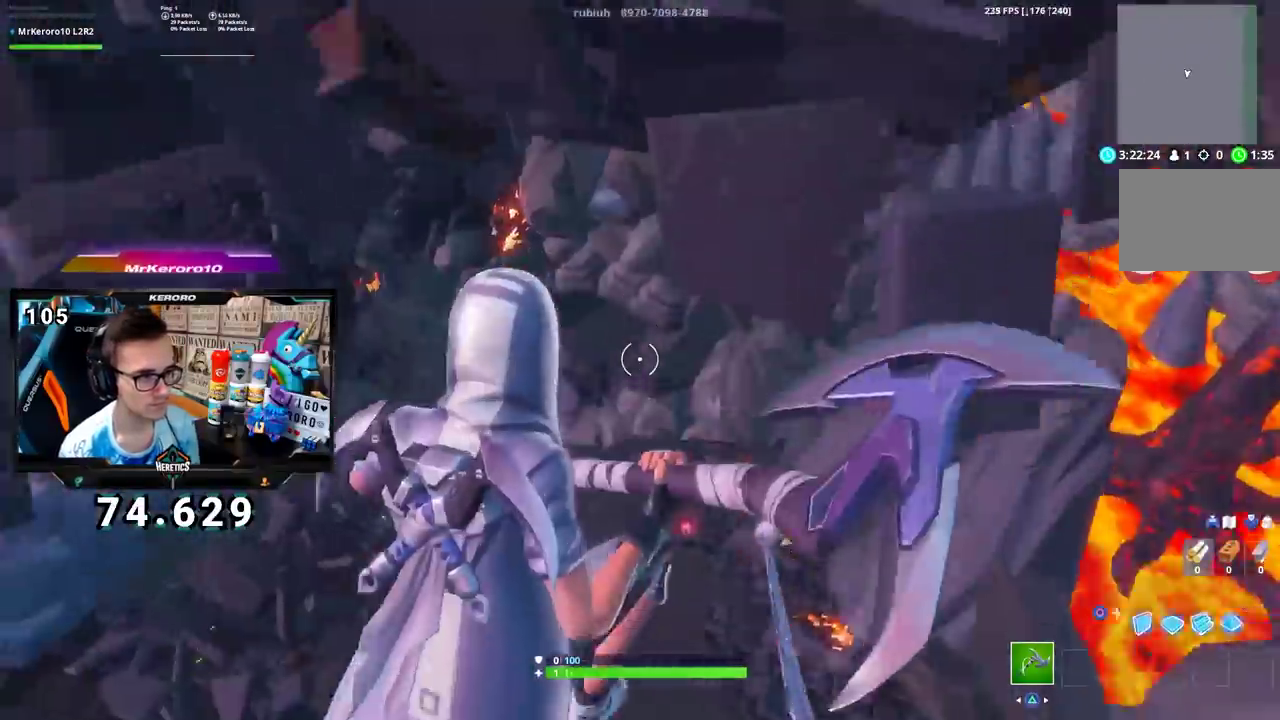
{"buttons": [], "left_stick": "up-left", "right_stick": "center", "events": [[17, "right_stick", "center"]]}
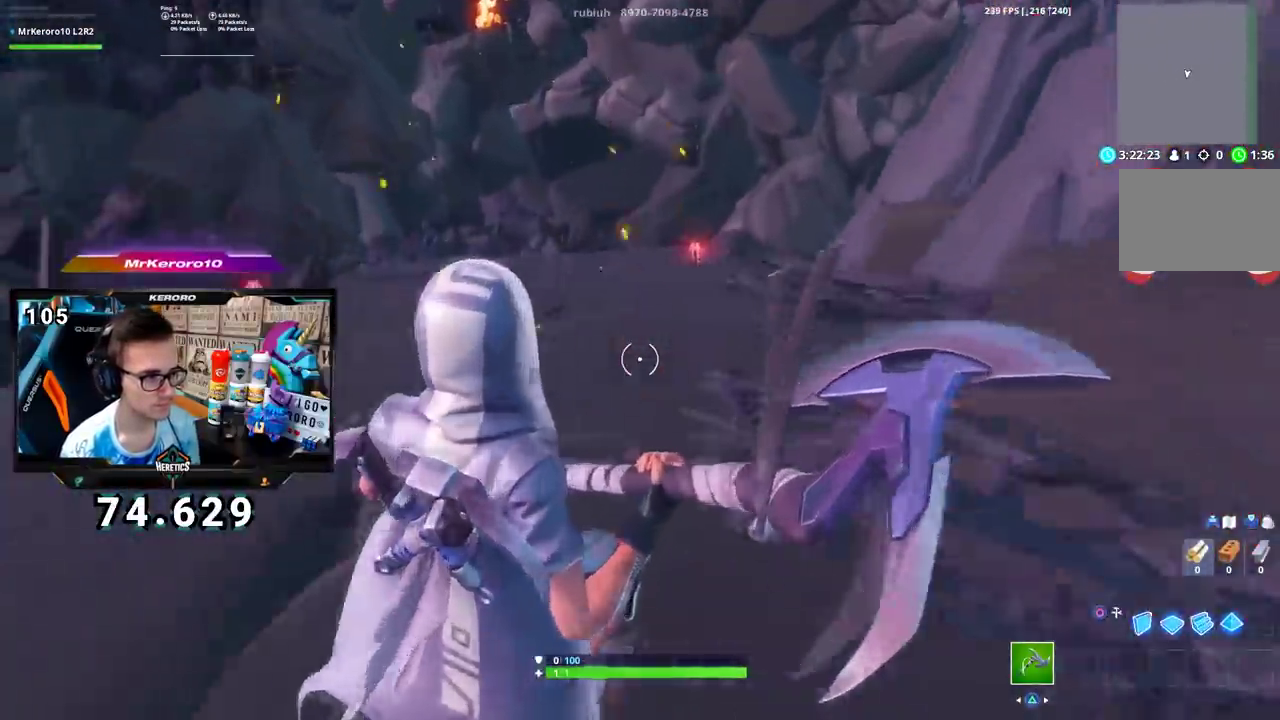
{"buttons": [], "left_stick": "up", "right_stick": "center", "events": [[300, "left_stick", "up"]]}
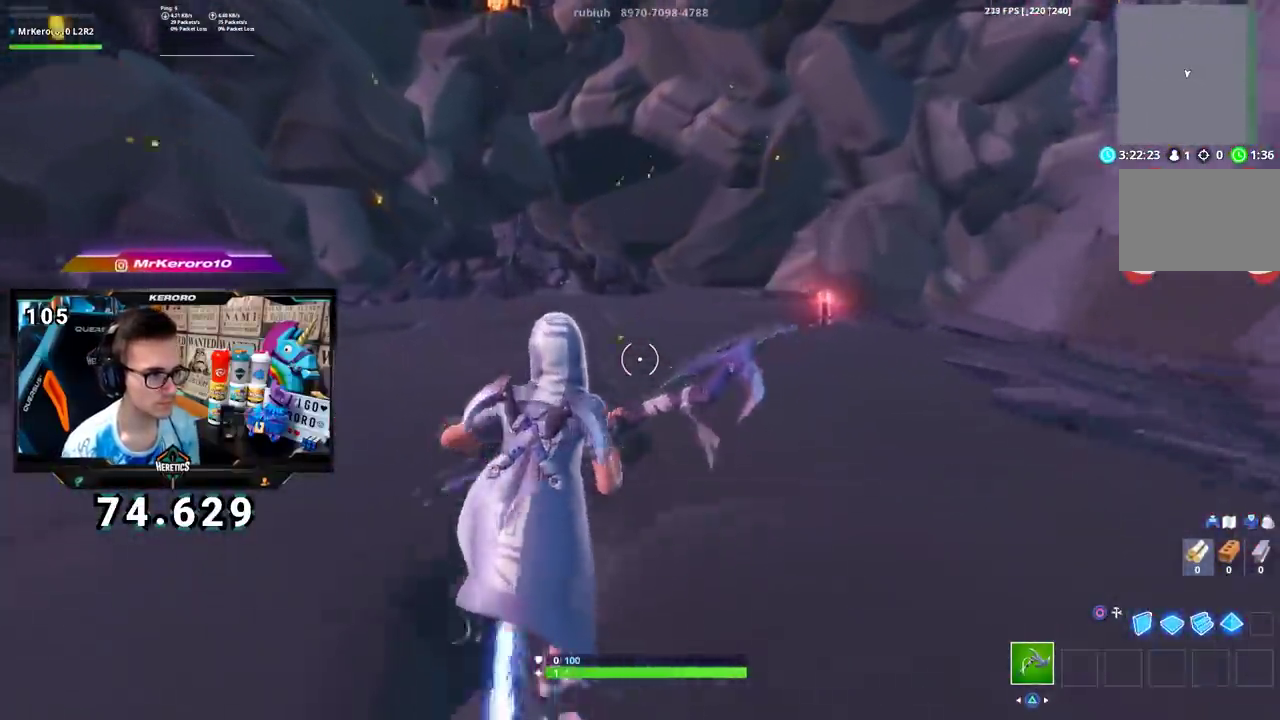
{"buttons": ["CROSS"], "left_stick": "right", "right_stick": "center", "events": [[17, "left_stick", "up-right"], [84, "left_stick", "center"], [200, "left_stick", "right"], [434, "CROSS", "down"]]}
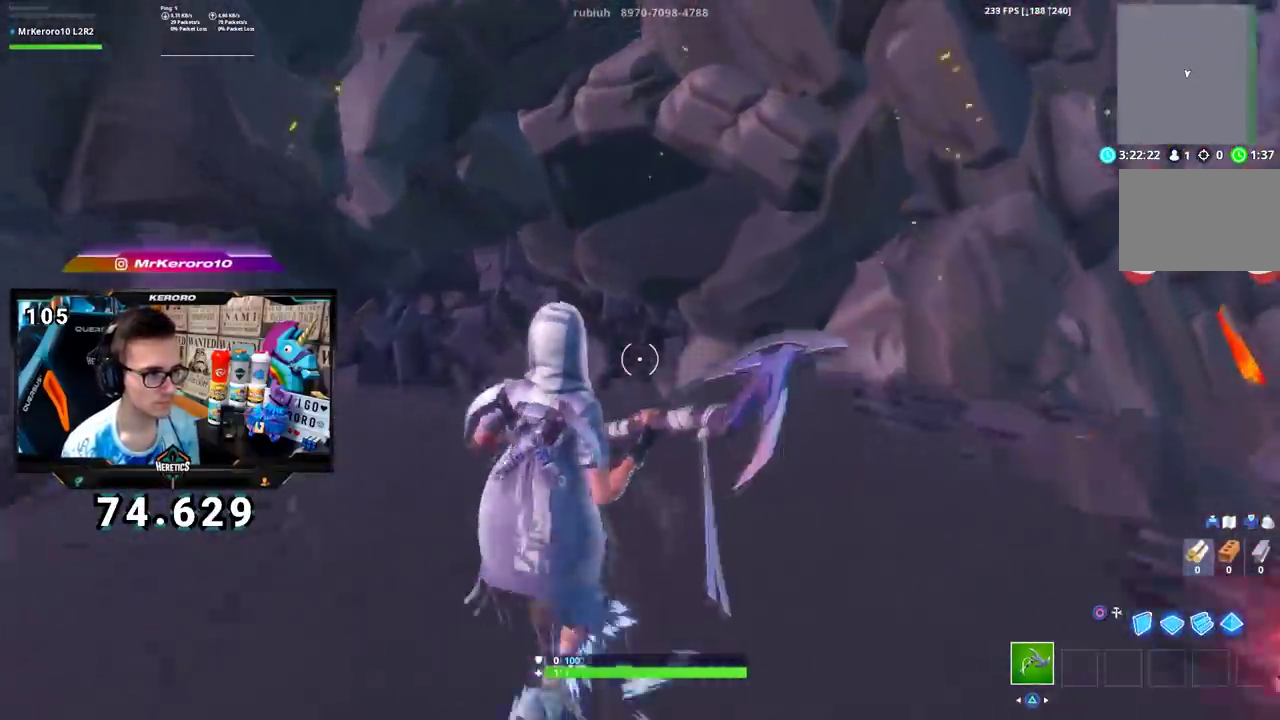
{"buttons": [], "left_stick": "down-right", "right_stick": "center", "events": [[116, "CROSS", "up"], [417, "left_stick", "down-right"]]}
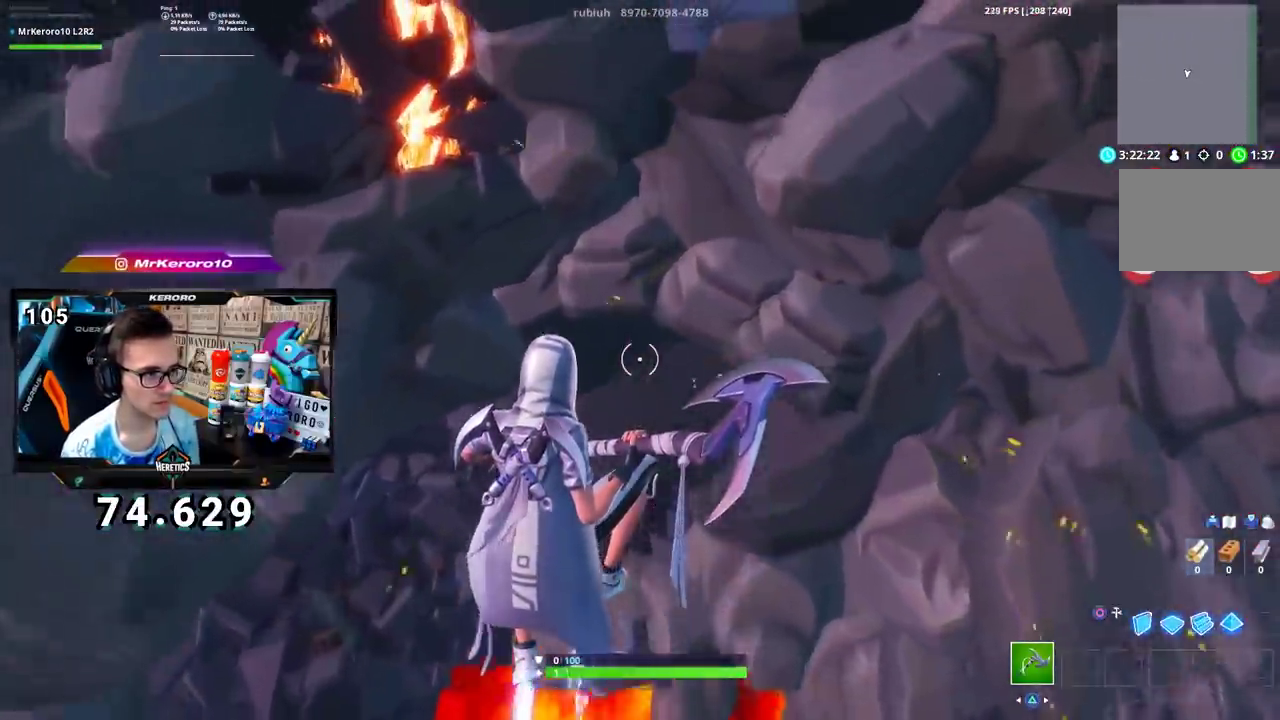
{"buttons": [], "left_stick": "up-right", "right_stick": "center", "events": [[134, "left_stick", "right"], [467, "left_stick", "up-right"]]}
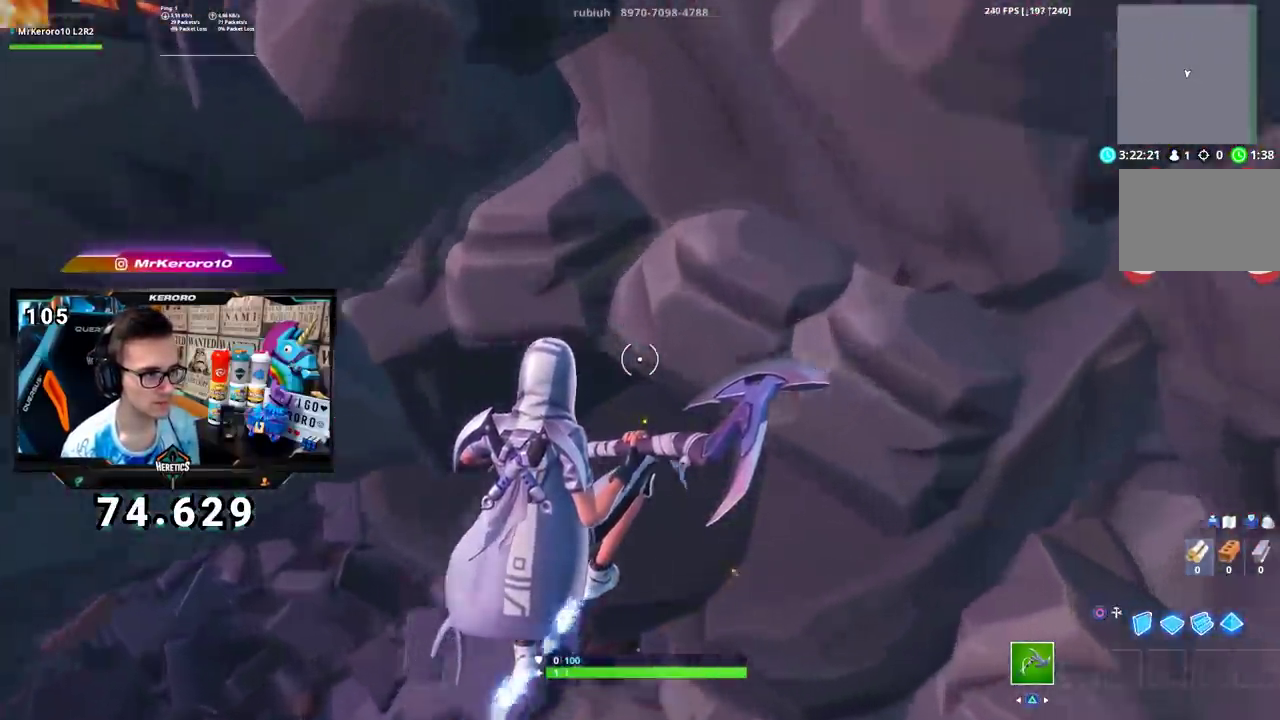
{"buttons": [], "left_stick": "up-right", "right_stick": "up-right", "events": [[383, "right_stick", "up-right"]]}
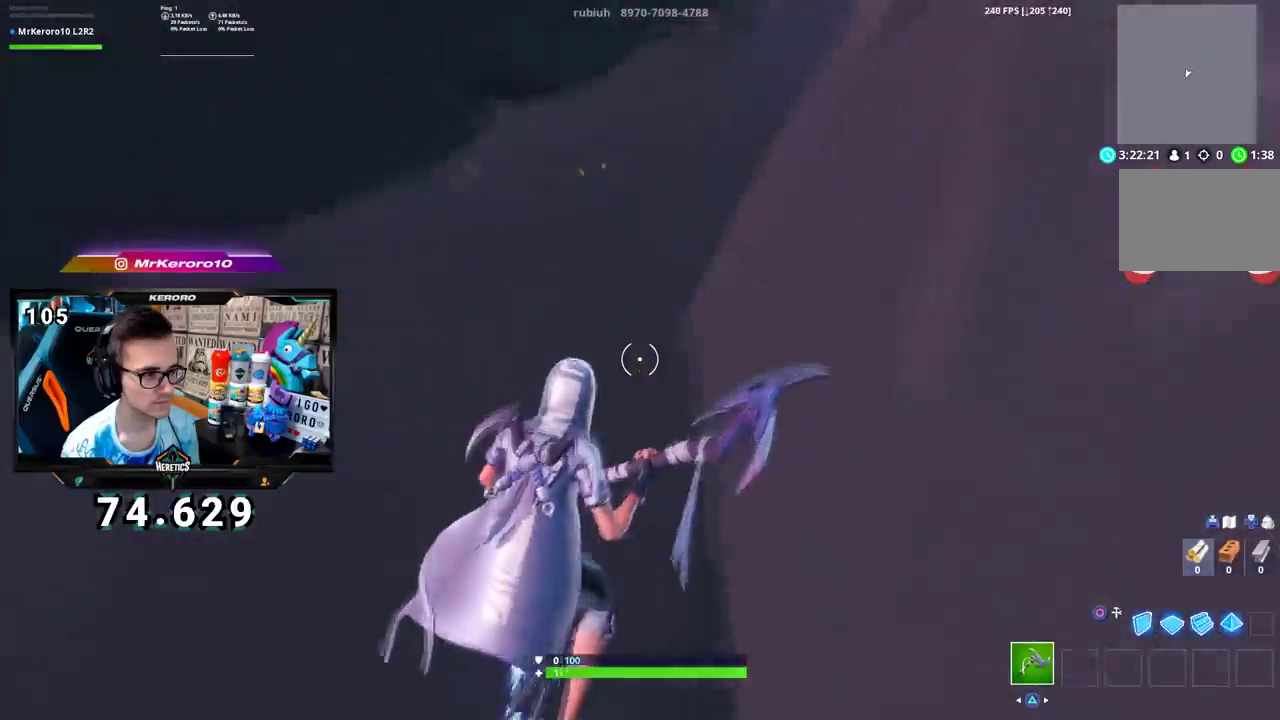
{"buttons": [], "left_stick": "up-right", "right_stick": "up-right"}
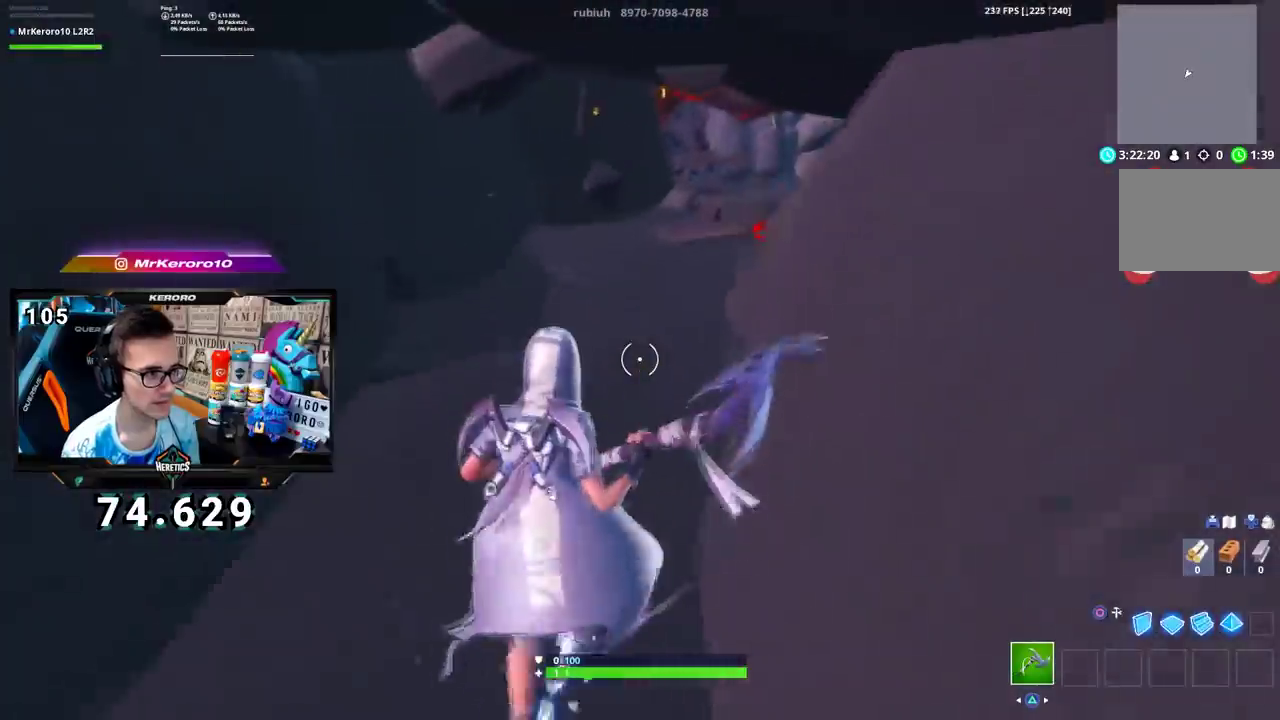
{"buttons": [], "left_stick": "up-right", "right_stick": "center", "events": [[83, "right_stick", "center"]]}
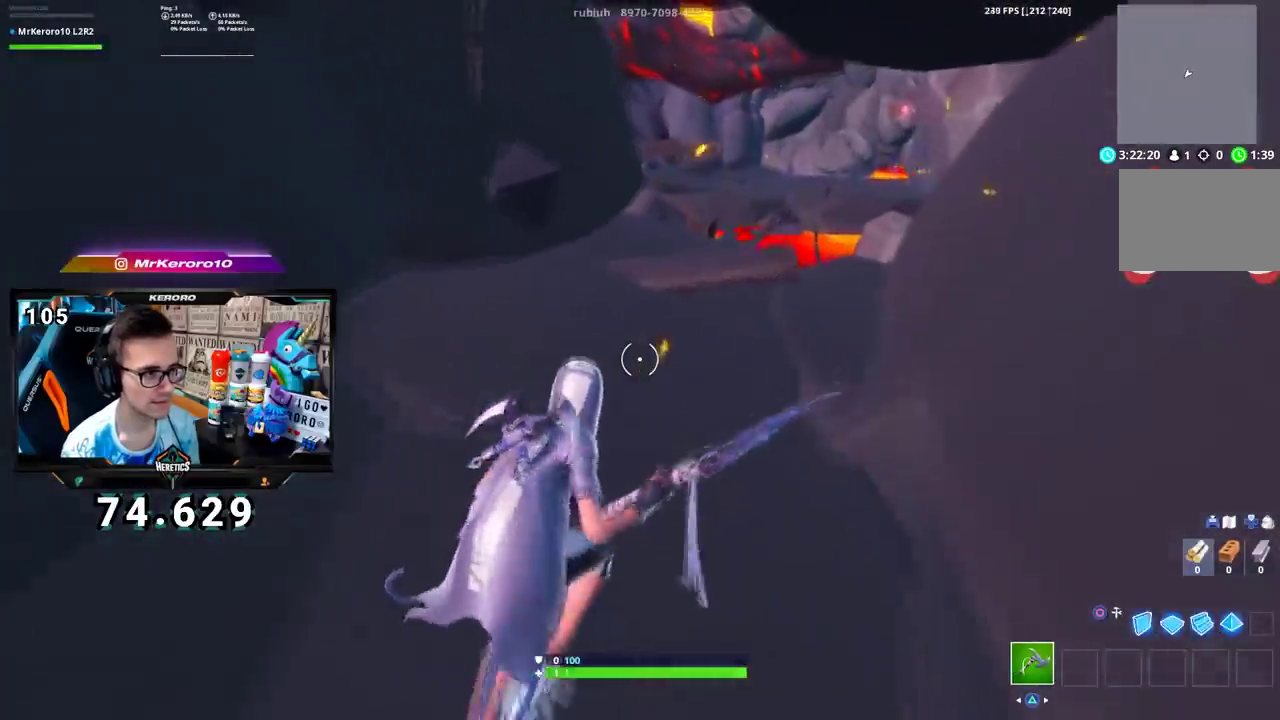
{"buttons": [], "left_stick": "up-right", "right_stick": "center"}
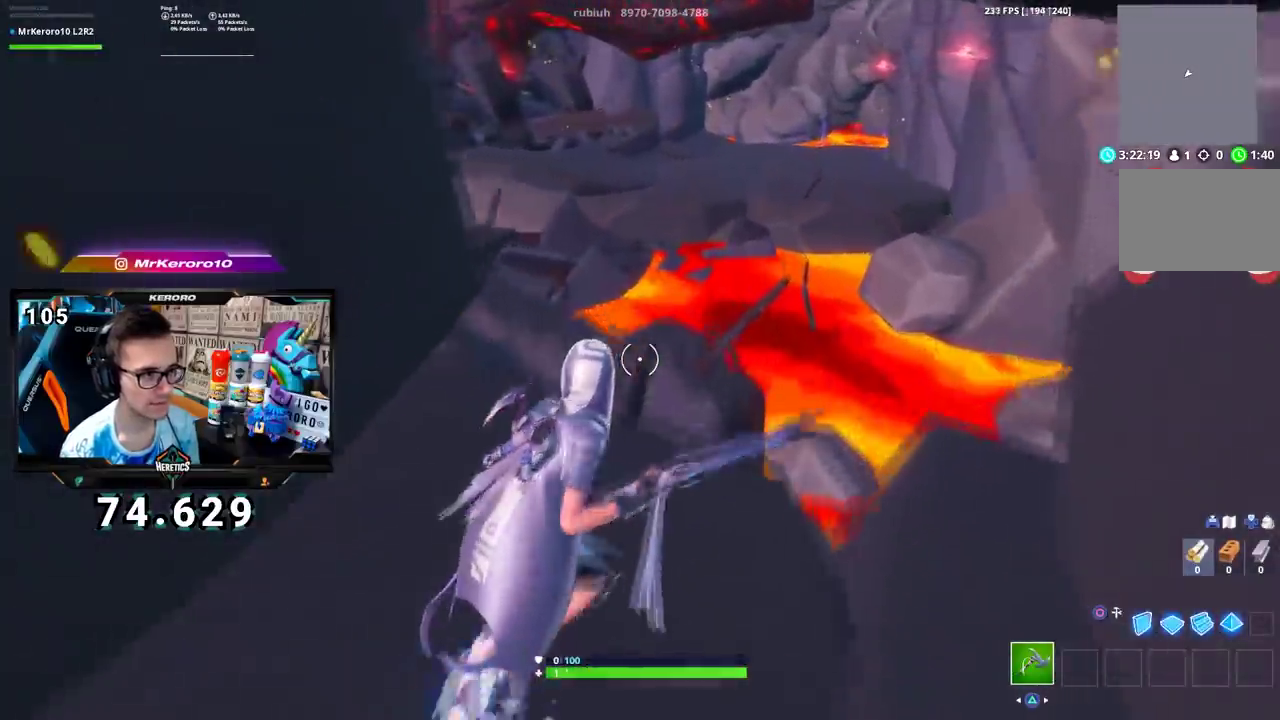
{"buttons": [], "left_stick": "up-right", "right_stick": "center", "events": [[166, "CROSS", "down"], [383, "CROSS", "up"]]}
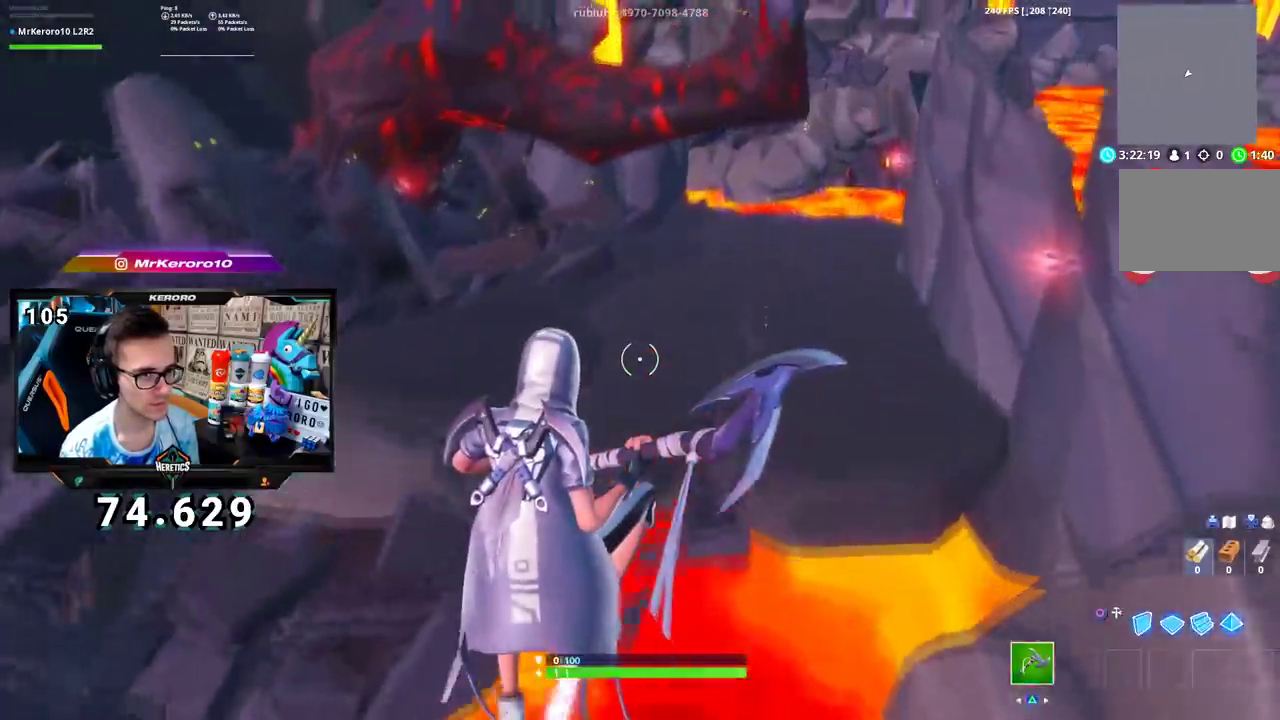
{"buttons": [], "left_stick": "up-right", "right_stick": "center", "events": [[67, "right_stick", "right"], [401, "right_stick", "center"]]}
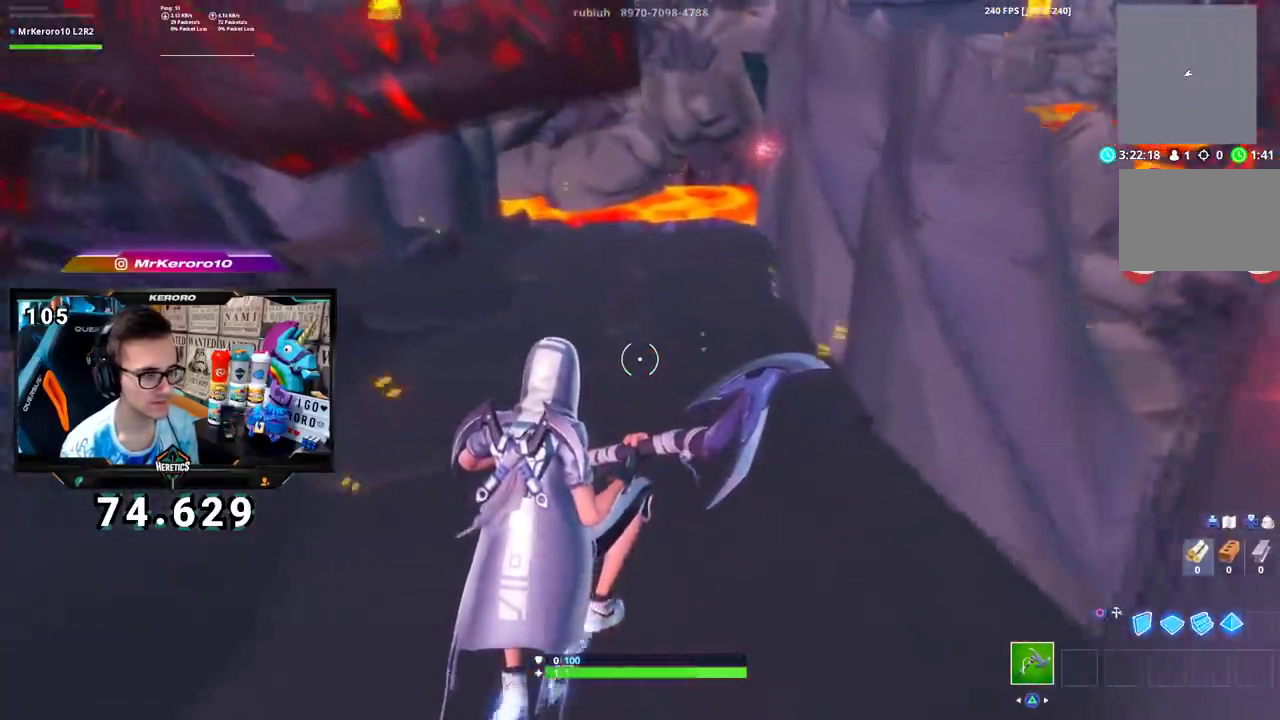
{"buttons": [], "left_stick": "up-right", "right_stick": "center", "events": [[333, "right_stick", "up"], [483, "right_stick", "center"]]}
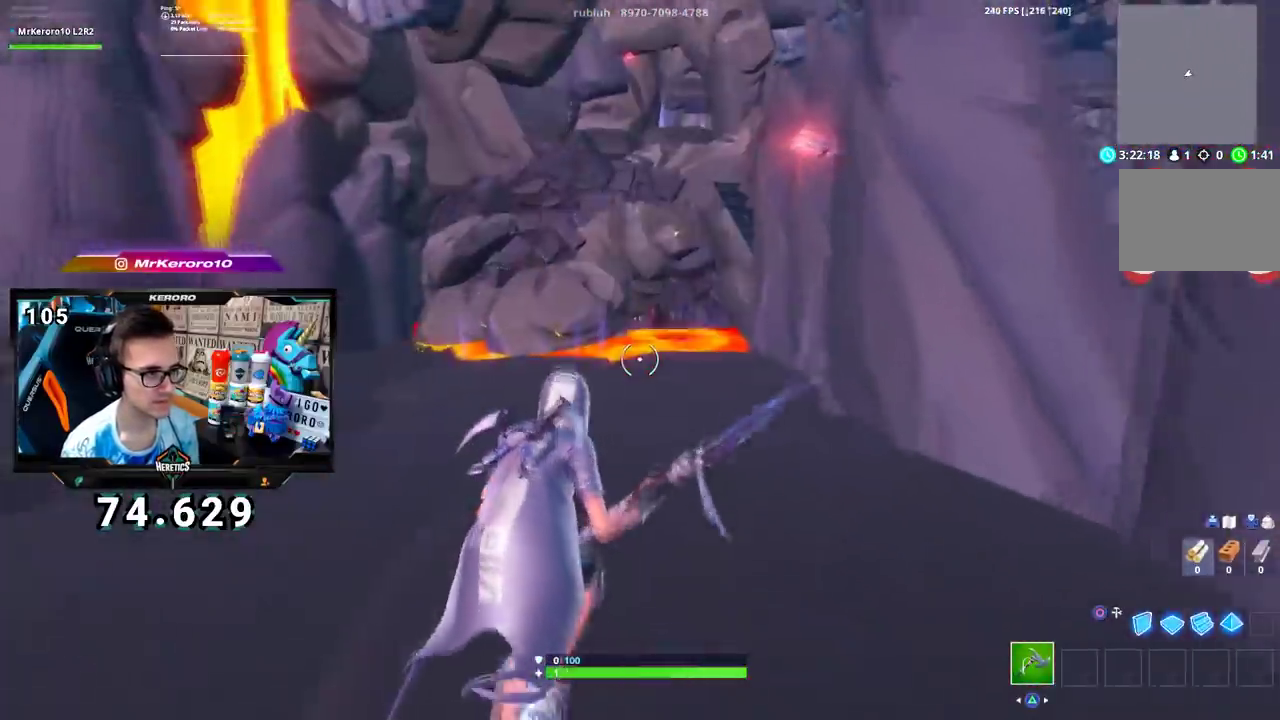
{"buttons": [], "left_stick": "up-right", "right_stick": "center"}
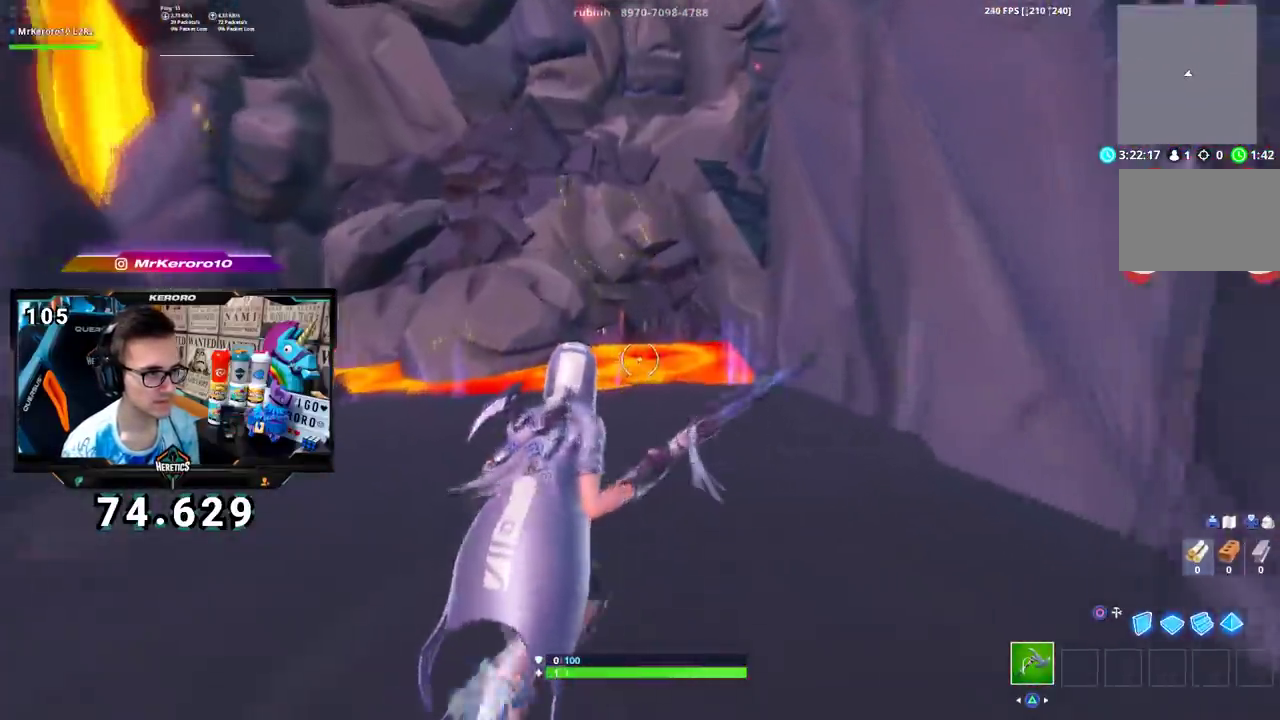
{"buttons": [], "left_stick": "up", "right_stick": "center", "events": [[166, "right_stick", "up"], [317, "right_stick", "center"], [400, "left_stick", "up"]]}
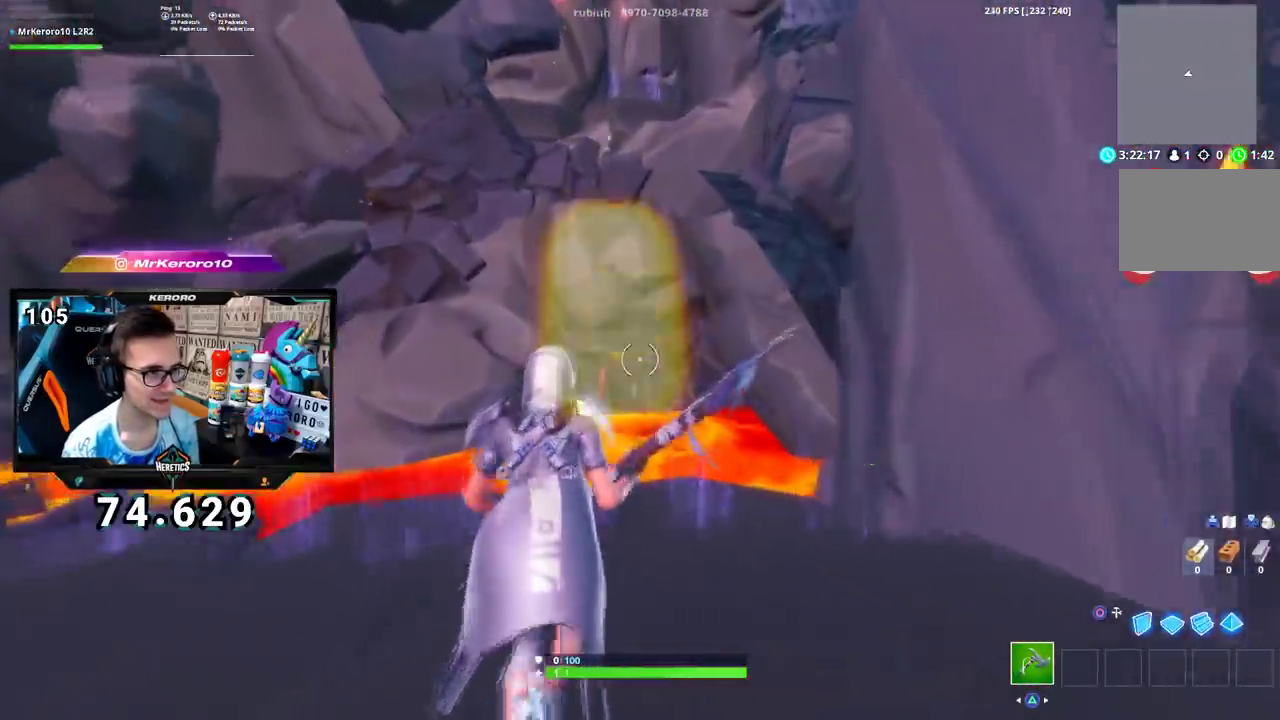
{"buttons": [], "left_stick": "up", "right_stick": "center", "events": []}
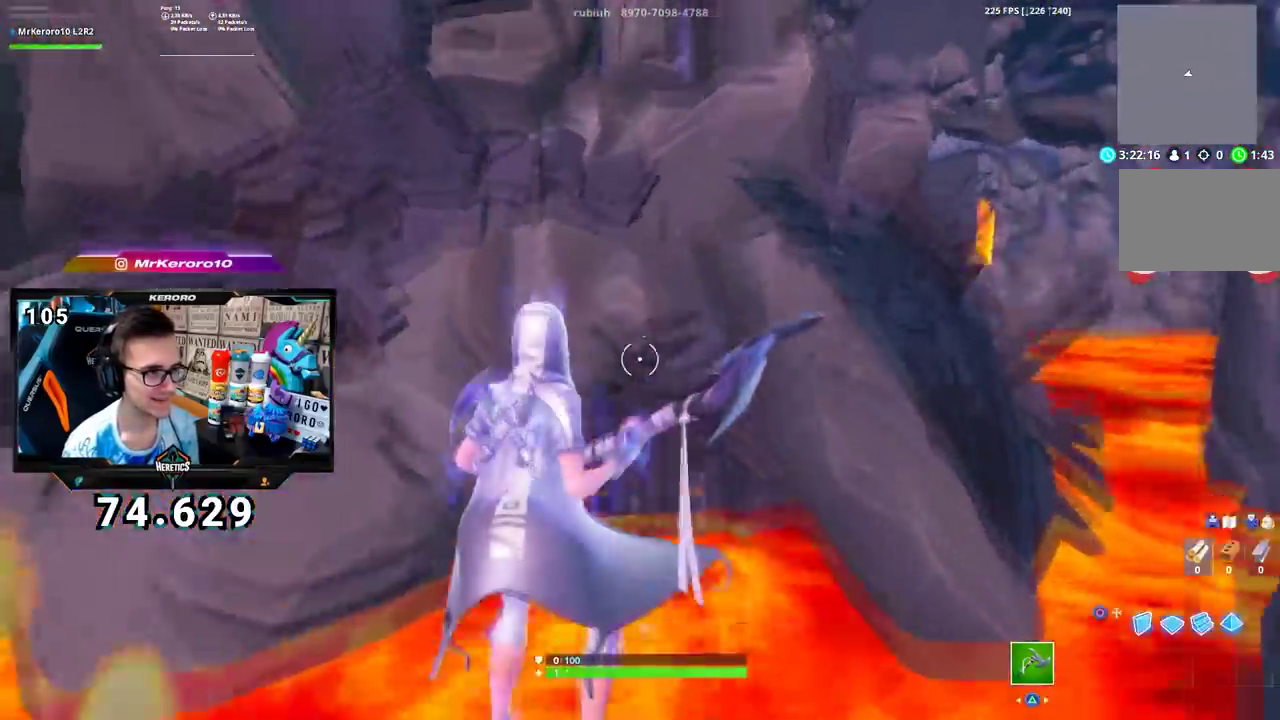
{"buttons": [], "left_stick": "up", "right_stick": "center", "events": []}
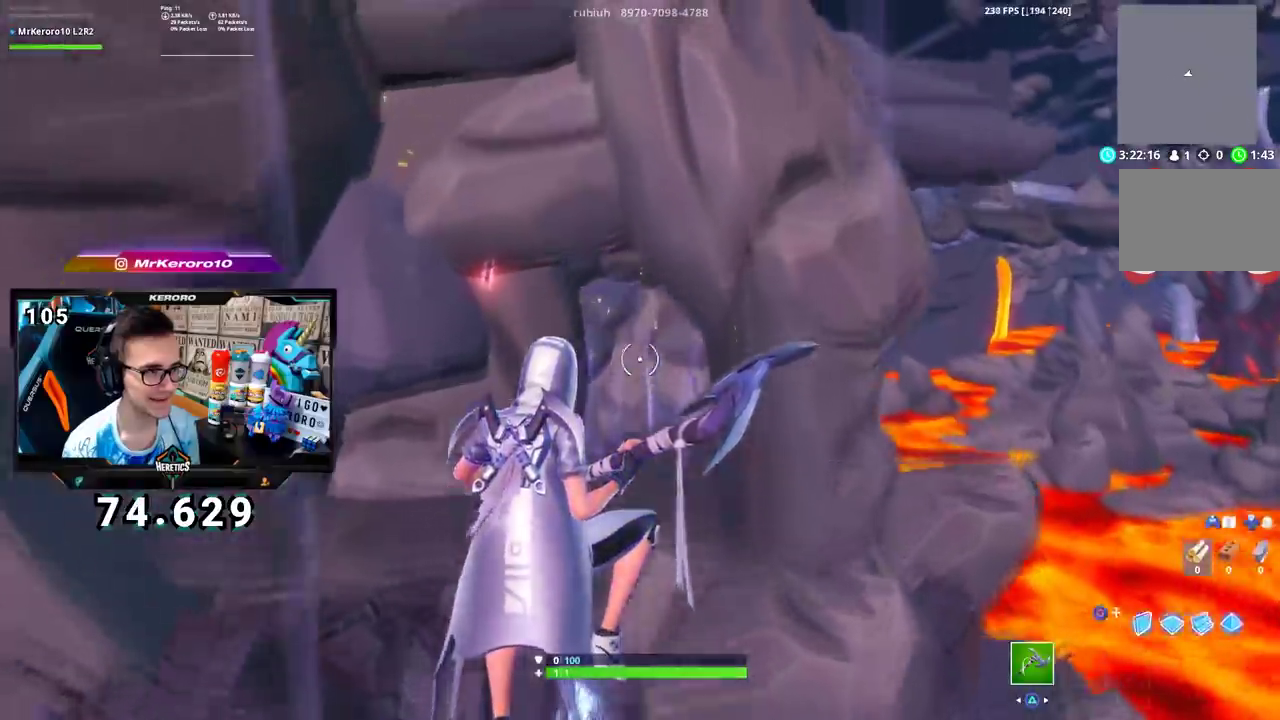
{"buttons": [], "left_stick": "up", "right_stick": "center", "events": [[200, "left_stick", "up-right"], [300, "left_stick", "down-left"], [501, "left_stick", "up"]]}
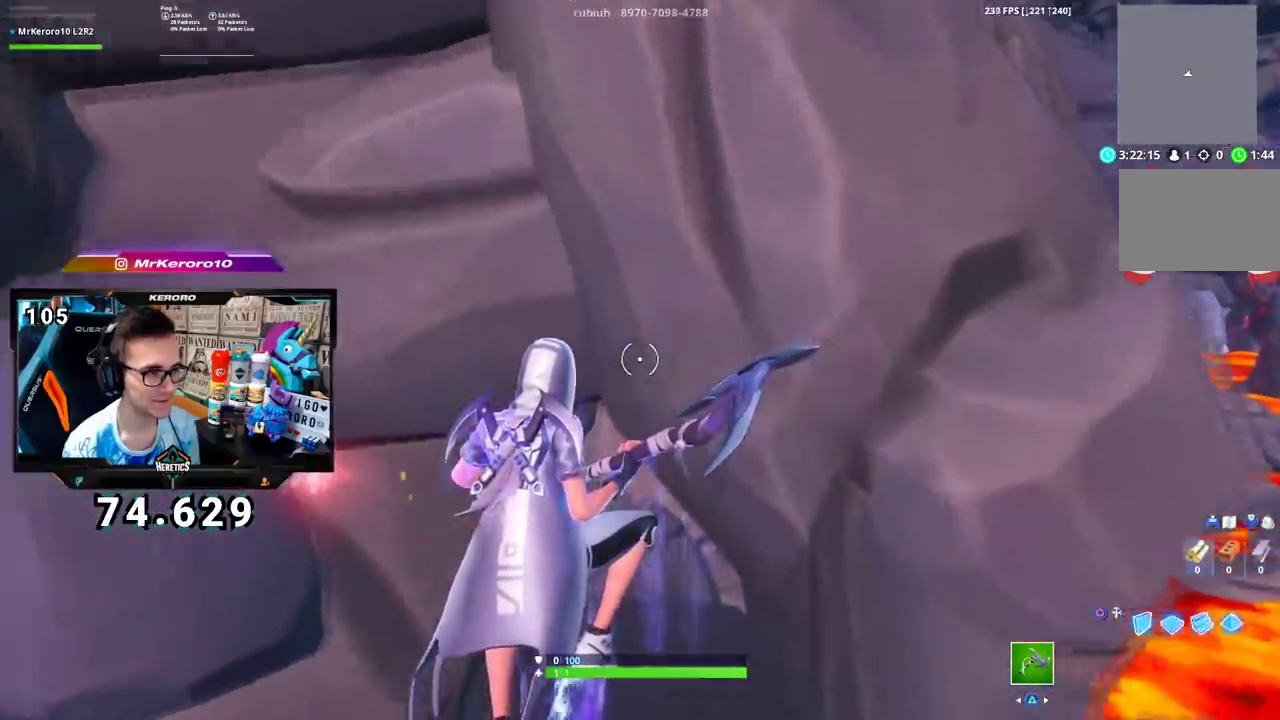
{"buttons": [], "left_stick": "up-left", "right_stick": "center", "events": [[100, "left_stick", "up-left"]]}
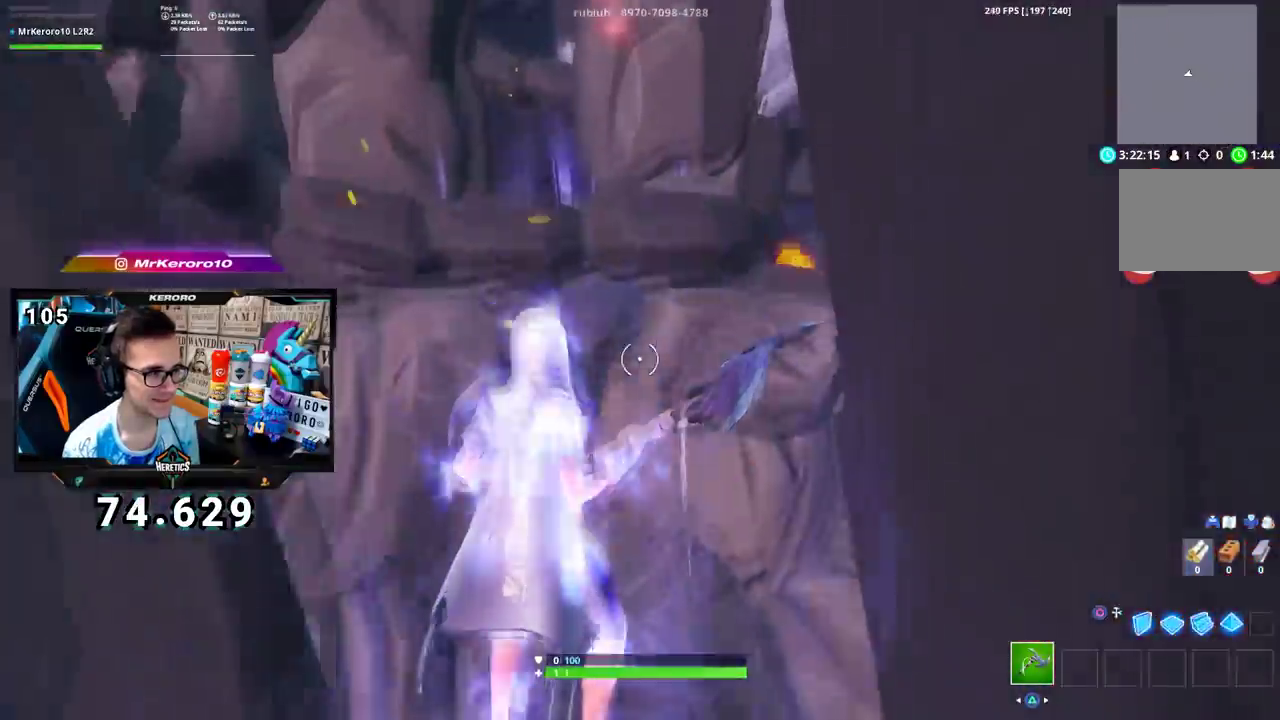
{"buttons": [], "left_stick": "up-left", "right_stick": "center", "events": []}
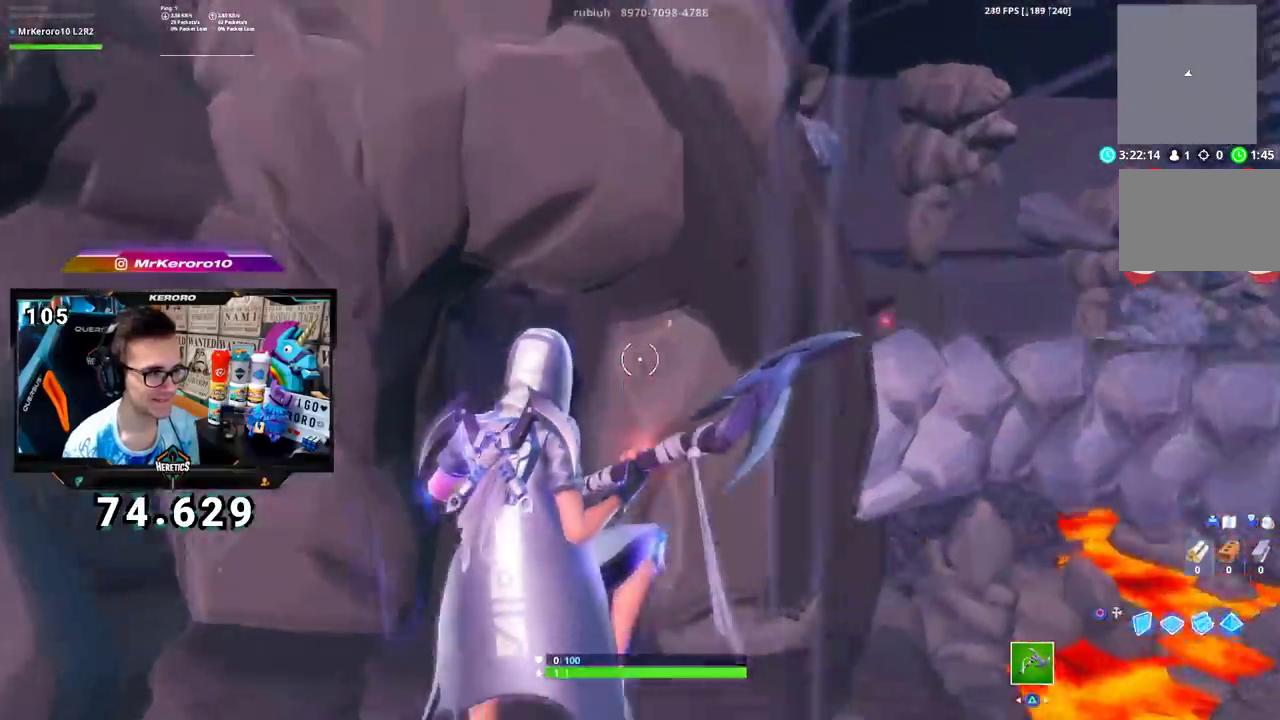
{"buttons": [], "left_stick": "up", "right_stick": "center", "events": [[500, "left_stick", "up"]]}
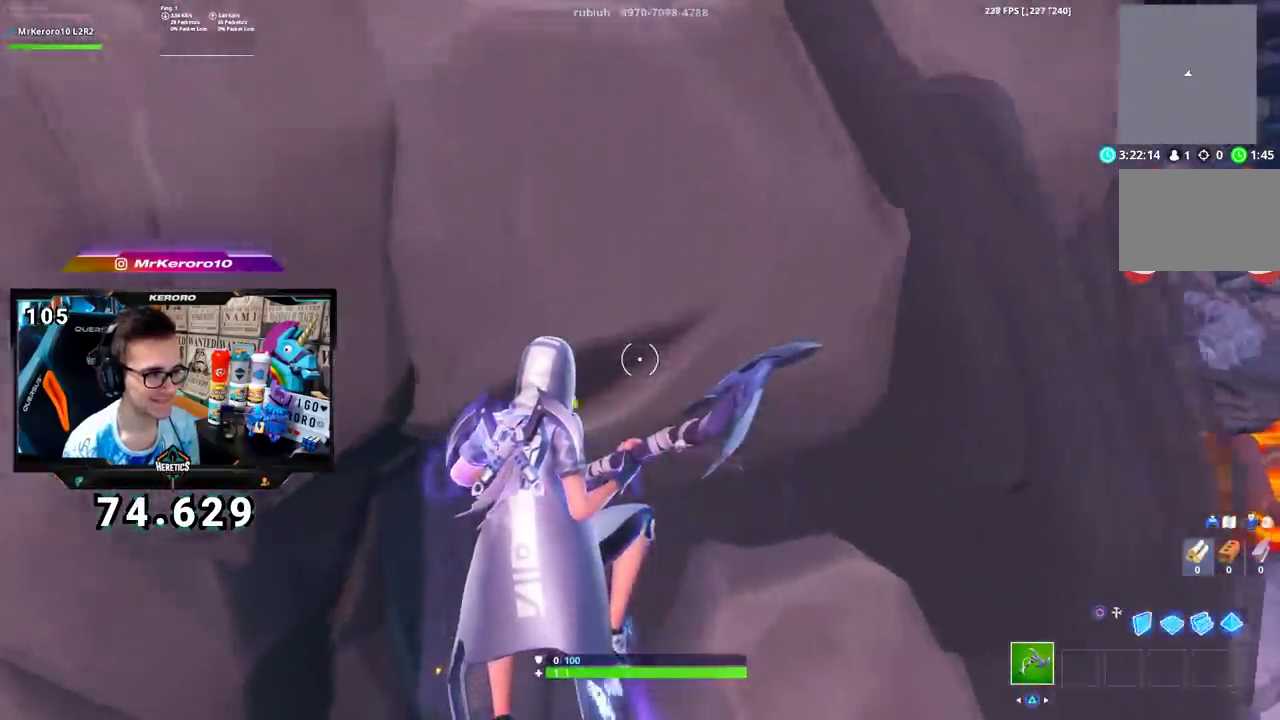
{"buttons": [], "left_stick": "up-right", "right_stick": "center", "events": [[167, "left_stick", "up-right"]]}
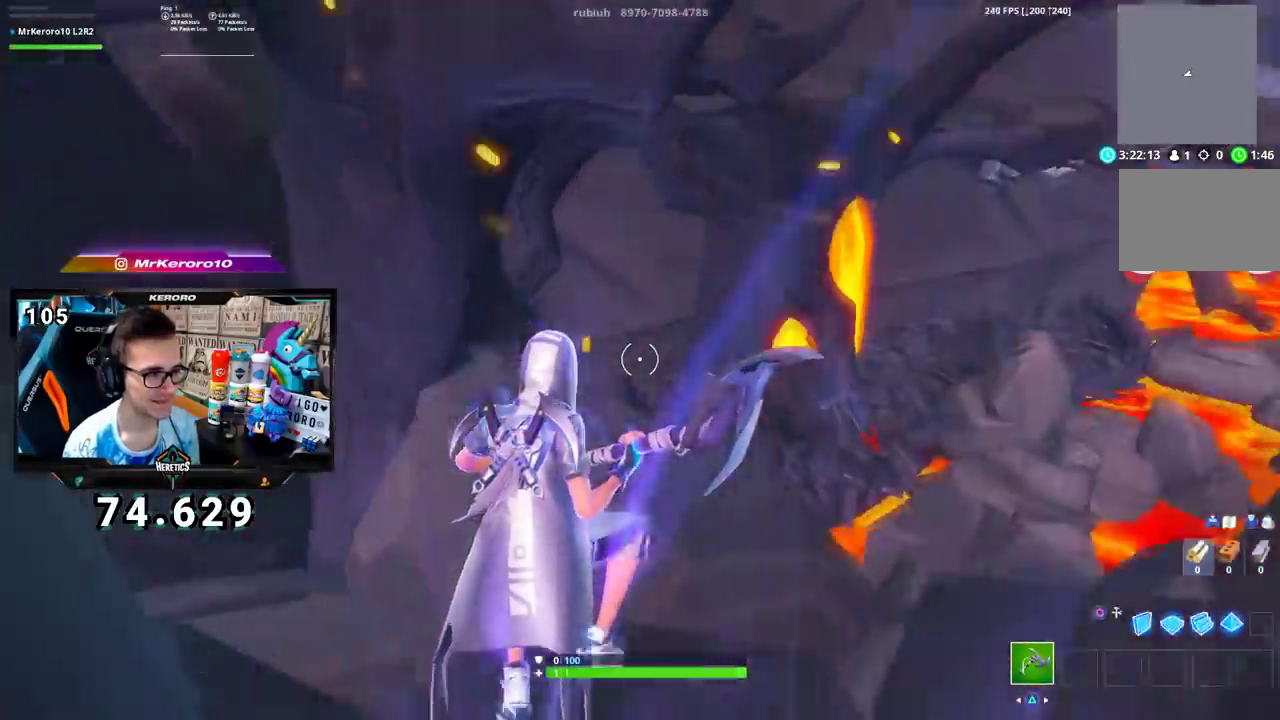
{"buttons": [], "left_stick": "up-right", "right_stick": "center", "events": []}
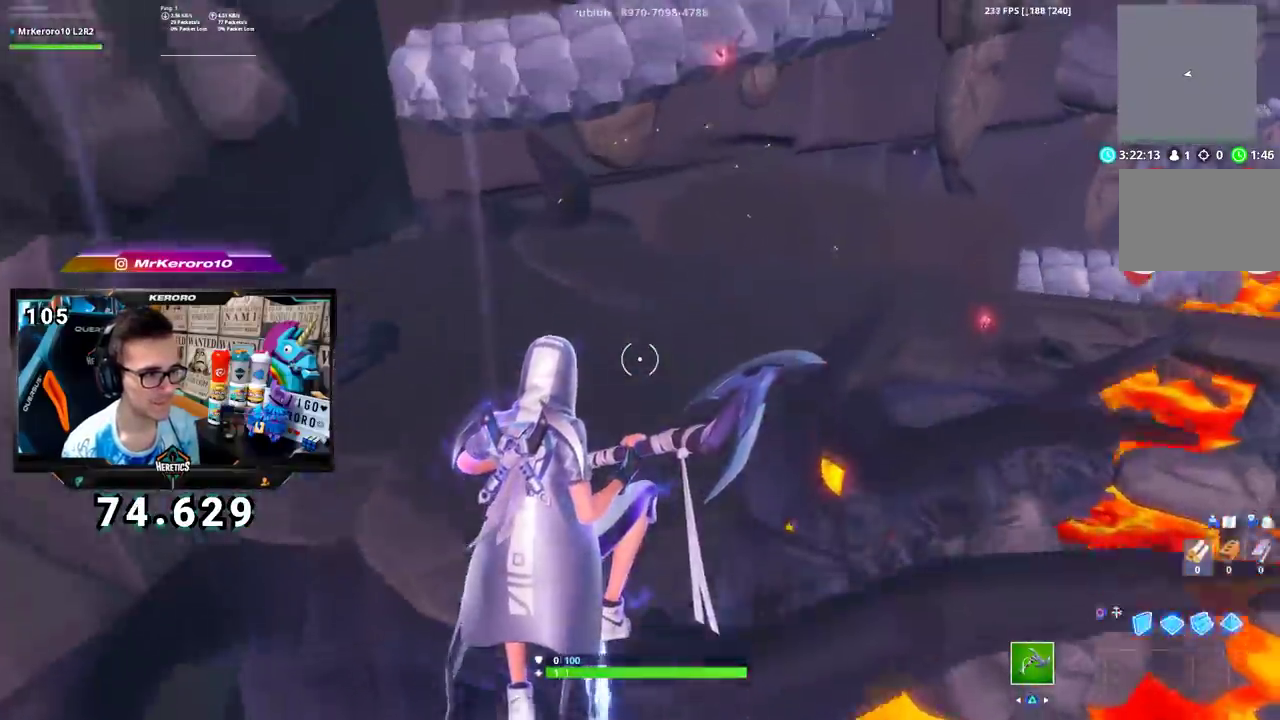
{"buttons": [], "left_stick": "right", "right_stick": "down", "events": [[117, "left_stick", "right"], [418, "right_stick", "down"]]}